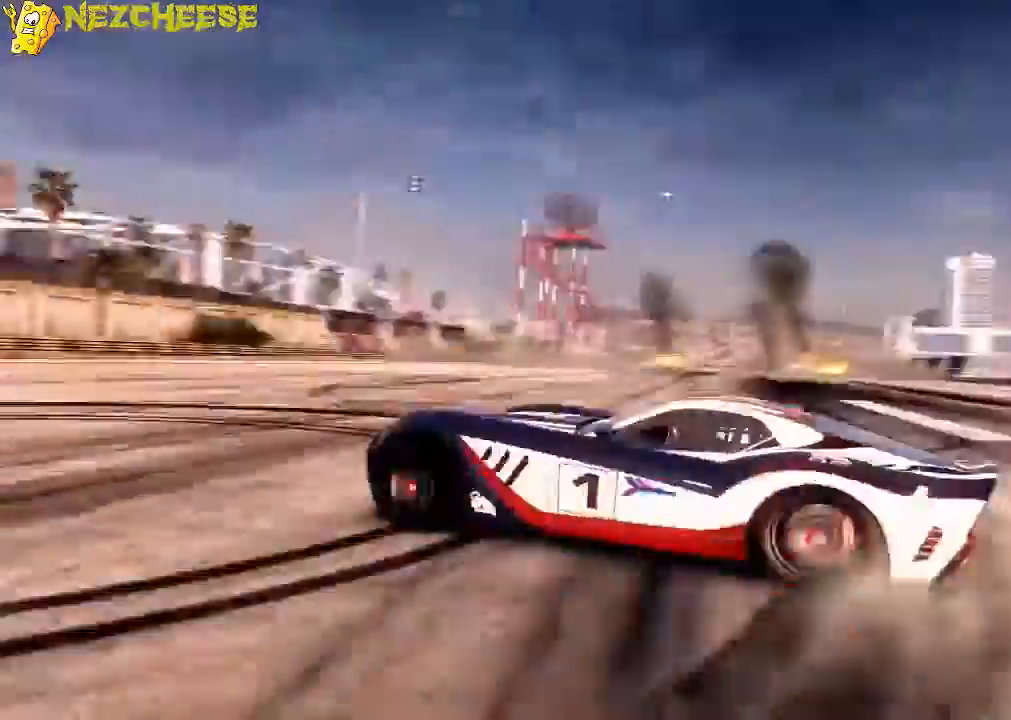
Gameplay with a controller (Xbox layout); each line is a JSON object with the inputs held at the frame after it. "events" lists button and stick changes between this image and that frame as [ms after this image, input, new state], when the widget could be followed in between. Not read: L3 R3.
{"buttons": ["A", "L1"], "left_stick": "center", "right_stick": "right", "events": [[334, "L1", "down"]]}
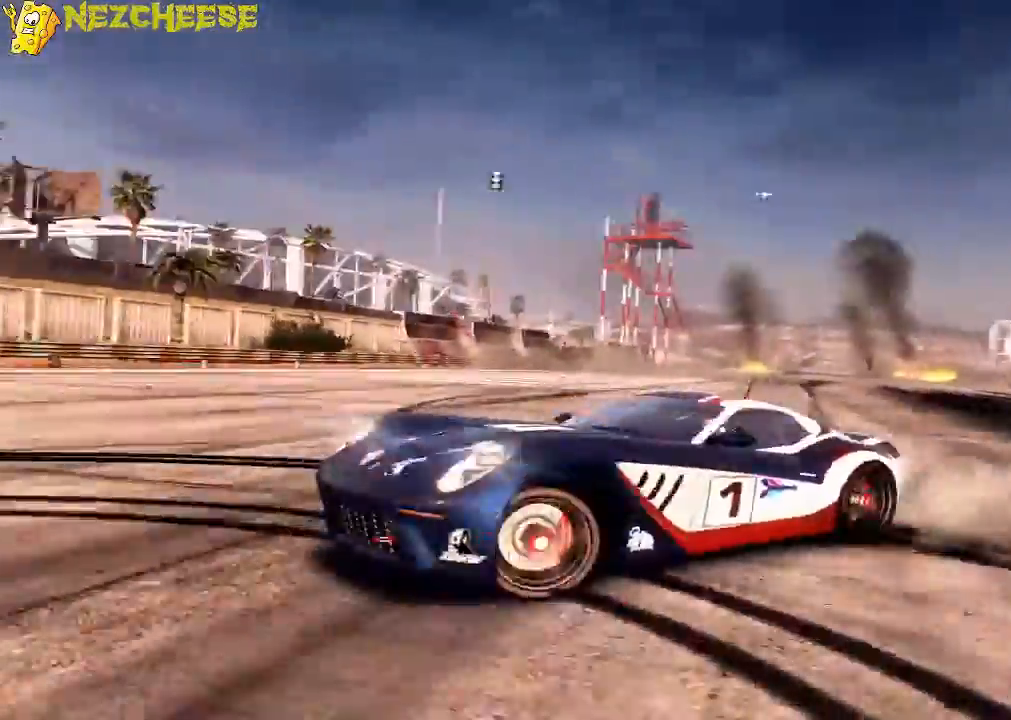
{"buttons": ["A"], "left_stick": "center", "right_stick": "left", "events": [[33, "right_stick", "center"], [100, "right_stick", "left"], [333, "L1", "up"]]}
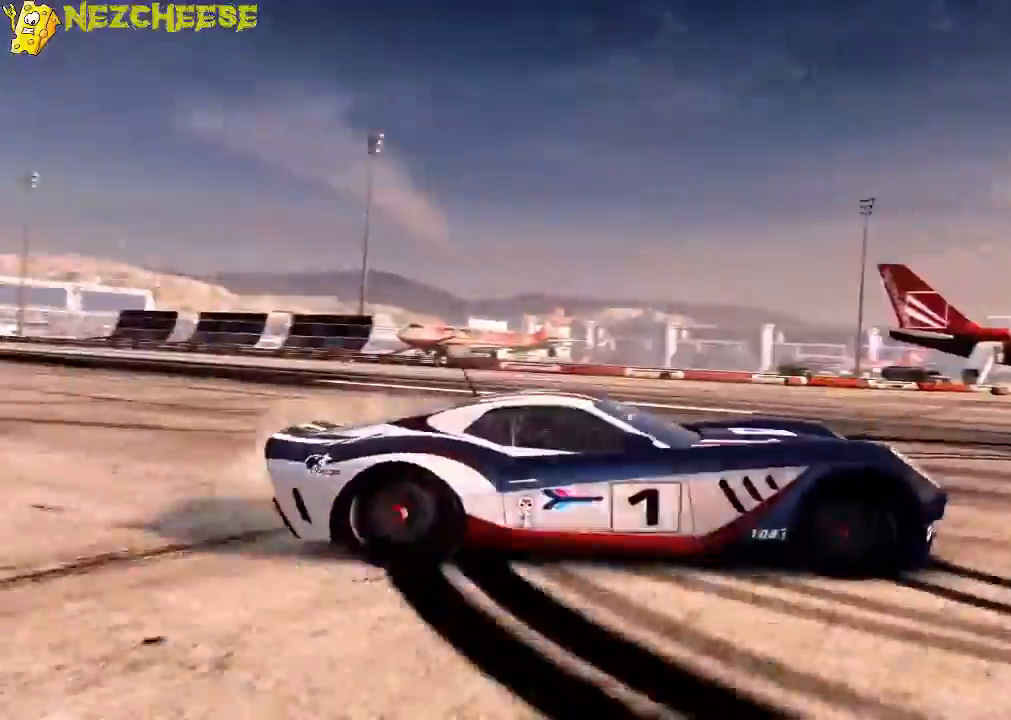
{"buttons": ["A"], "left_stick": "center", "right_stick": "right", "events": [[34, "right_stick", "down-left"], [134, "right_stick", "center"], [467, "right_stick", "right"]]}
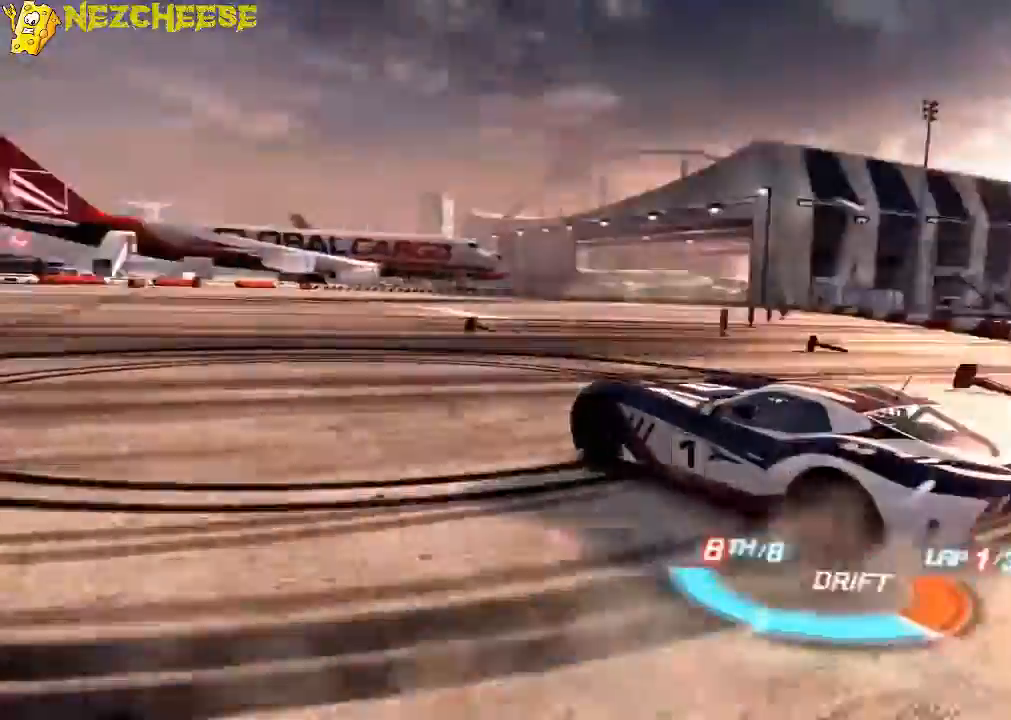
{"buttons": ["A", "L1"], "left_stick": "center", "right_stick": "left", "events": [[133, "L1", "down"], [200, "right_stick", "up-right"], [367, "right_stick", "up"], [467, "right_stick", "left"]]}
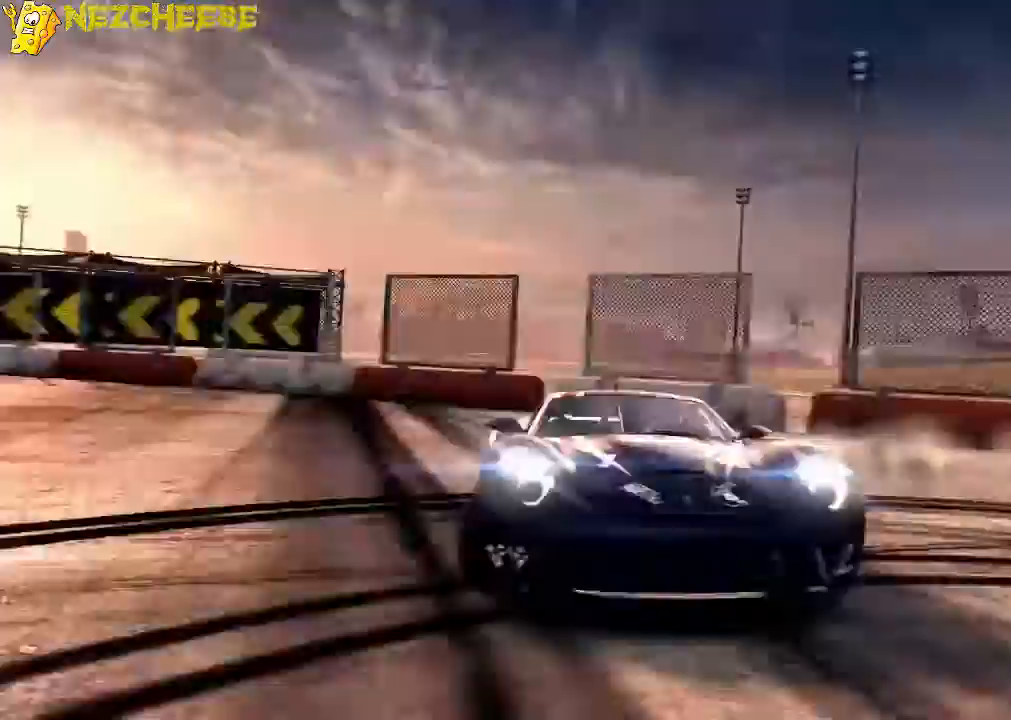
{"buttons": ["A"], "left_stick": "center", "right_stick": "center", "events": [[134, "L1", "up"], [334, "right_stick", "down-left"], [501, "right_stick", "center"]]}
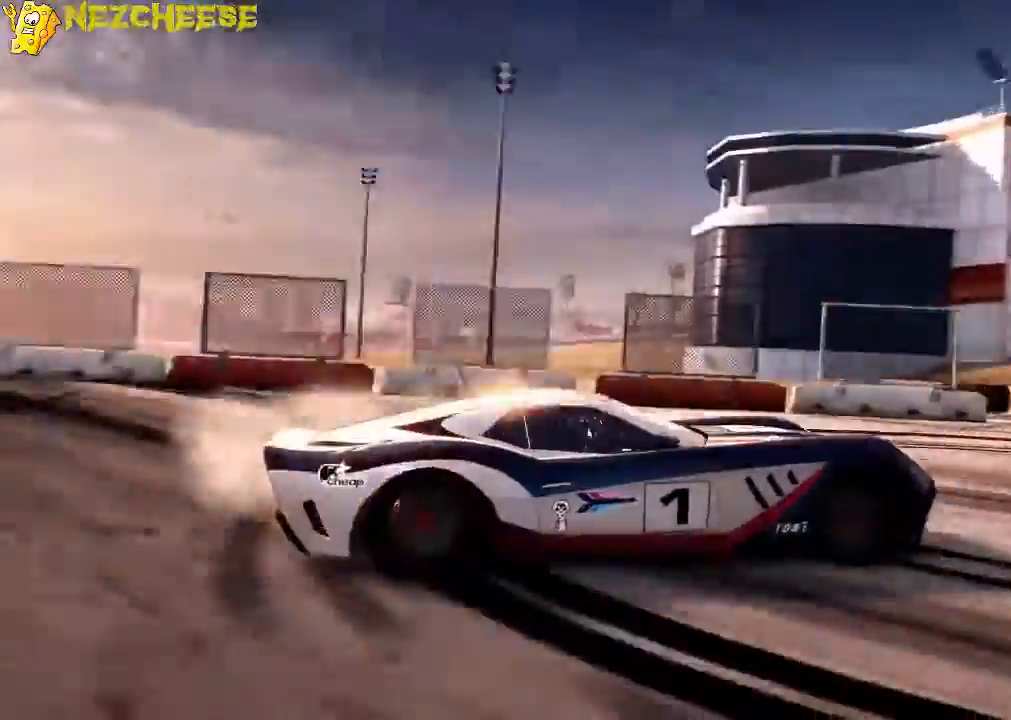
{"buttons": ["A", "L1"], "left_stick": "center", "right_stick": "right", "events": [[400, "L1", "down"], [400, "right_stick", "right"]]}
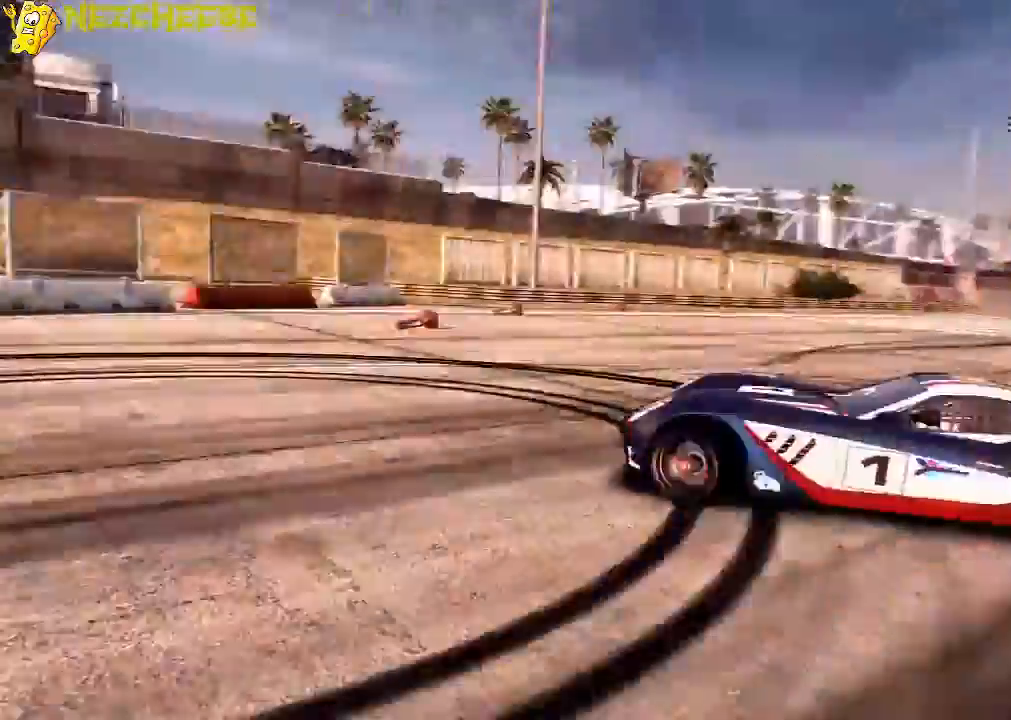
{"buttons": ["A"], "left_stick": "center", "right_stick": "left", "events": [[100, "right_stick", "up-right"], [234, "right_stick", "up-left"], [300, "right_stick", "left"], [501, "L1", "up"]]}
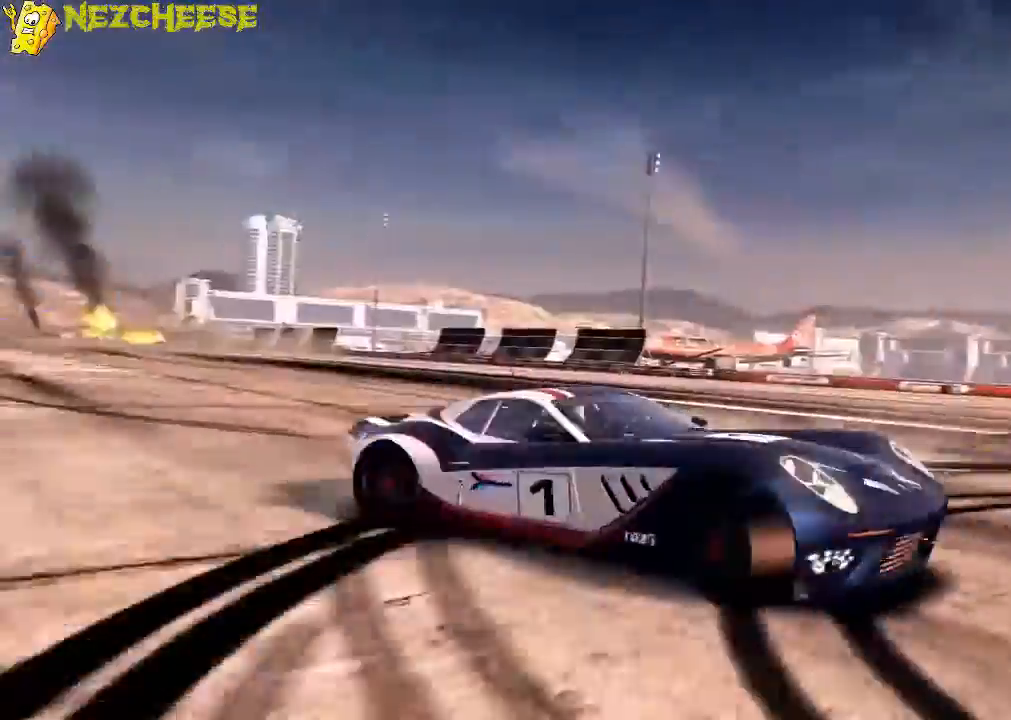
{"buttons": ["A"], "left_stick": "center", "right_stick": "left", "events": []}
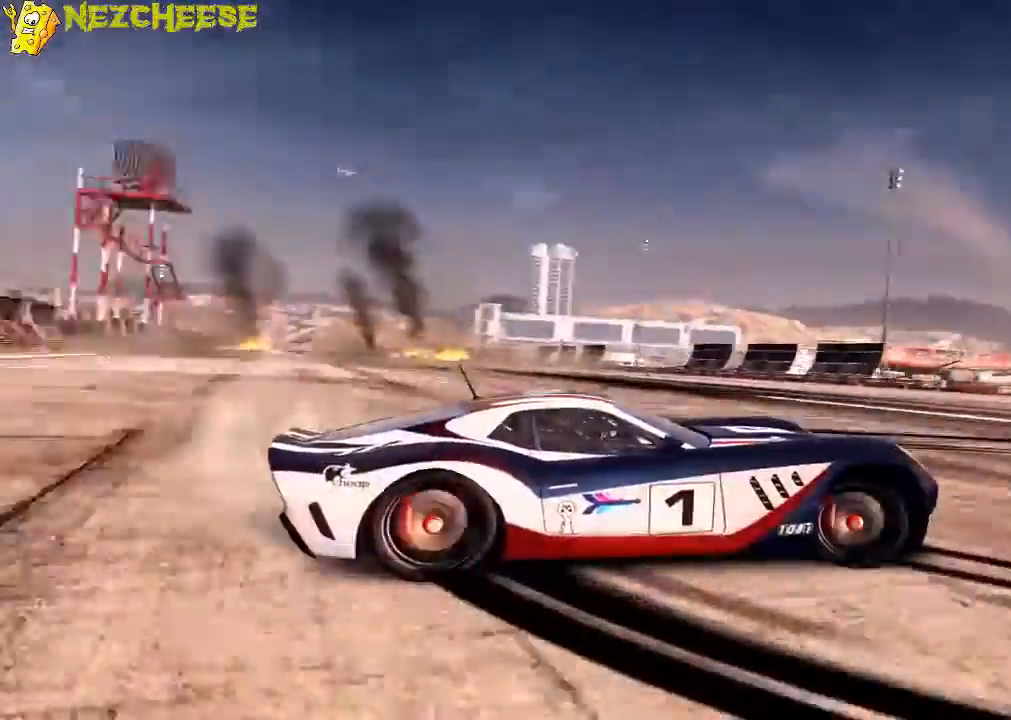
{"buttons": ["A"], "left_stick": "center", "right_stick": "left", "events": []}
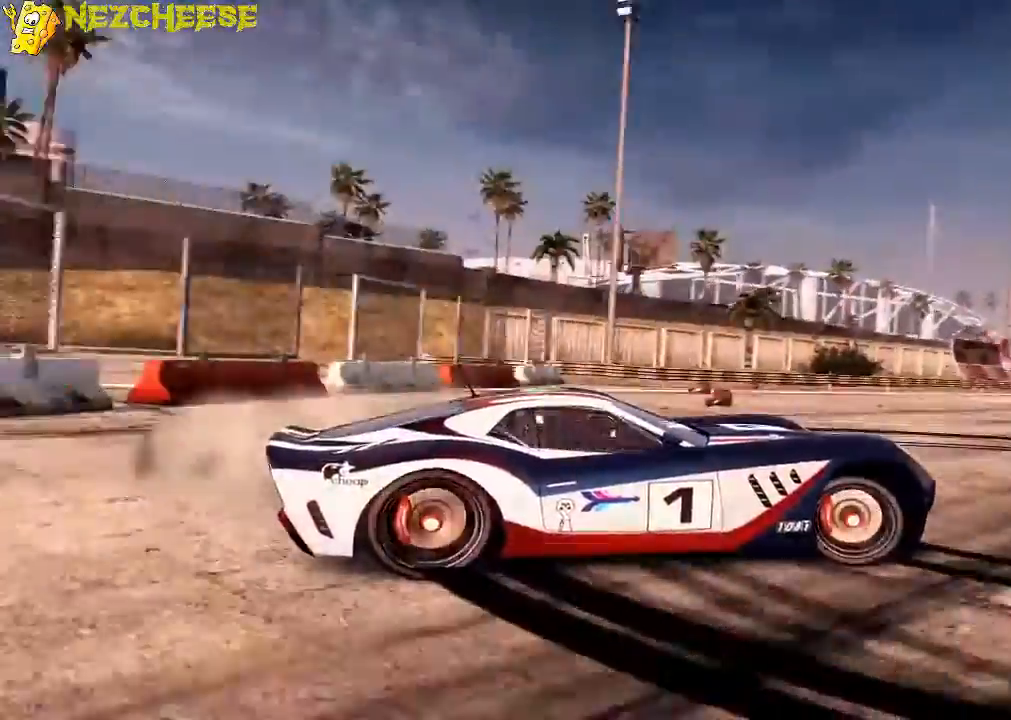
{"buttons": ["A"], "left_stick": "center", "right_stick": "down-left", "events": [[433, "right_stick", "down-left"]]}
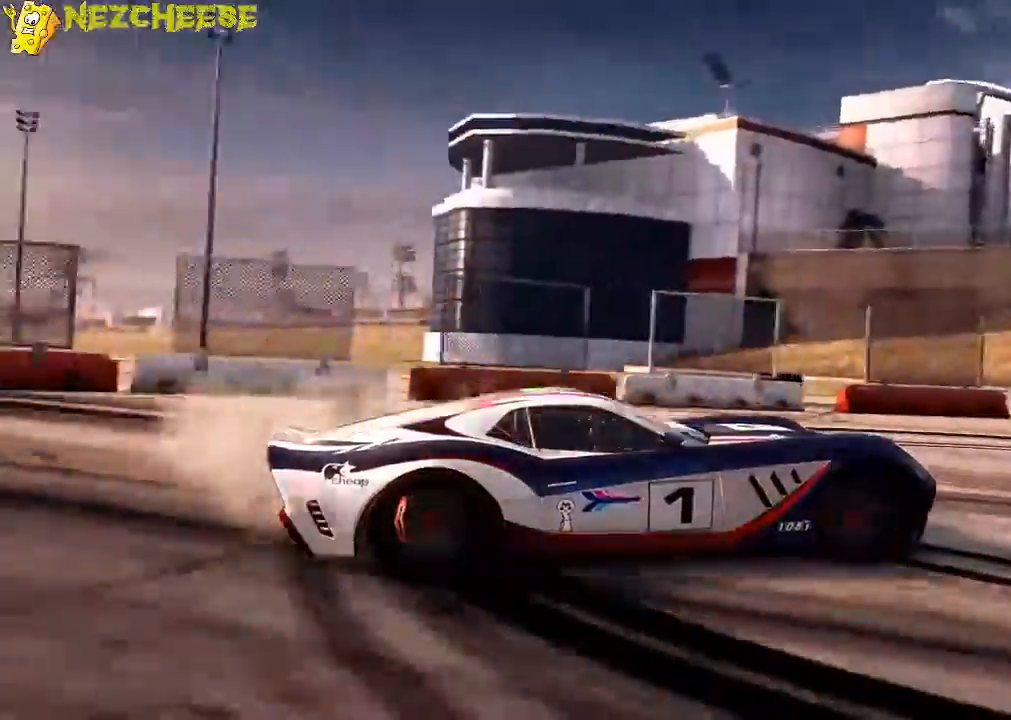
{"buttons": ["A"], "left_stick": "center", "right_stick": "up-left", "events": [[434, "right_stick", "up-left"]]}
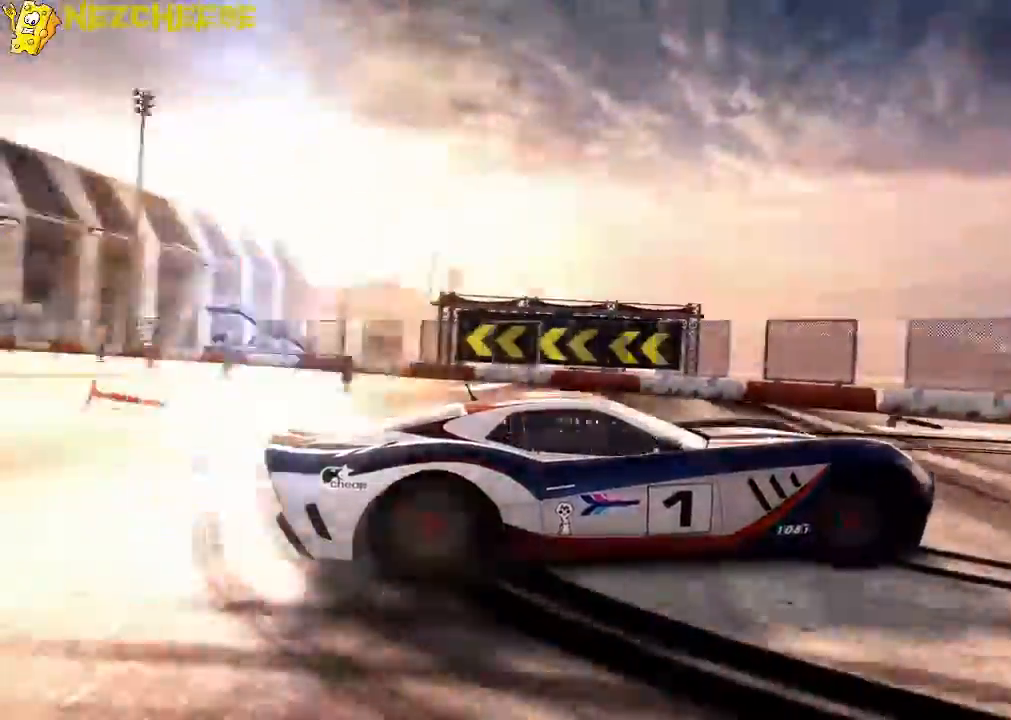
{"buttons": ["A"], "left_stick": "center", "right_stick": "up-left", "events": []}
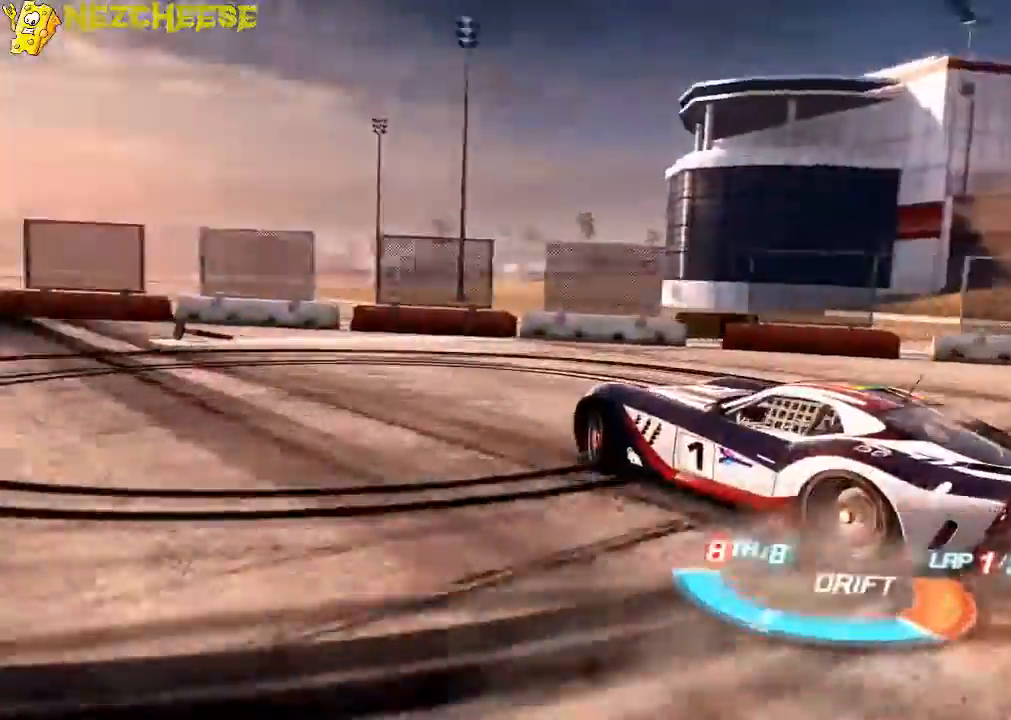
{"buttons": ["A"], "left_stick": "center", "right_stick": "up-left", "events": [[67, "right_stick", "left"], [434, "right_stick", "up-left"]]}
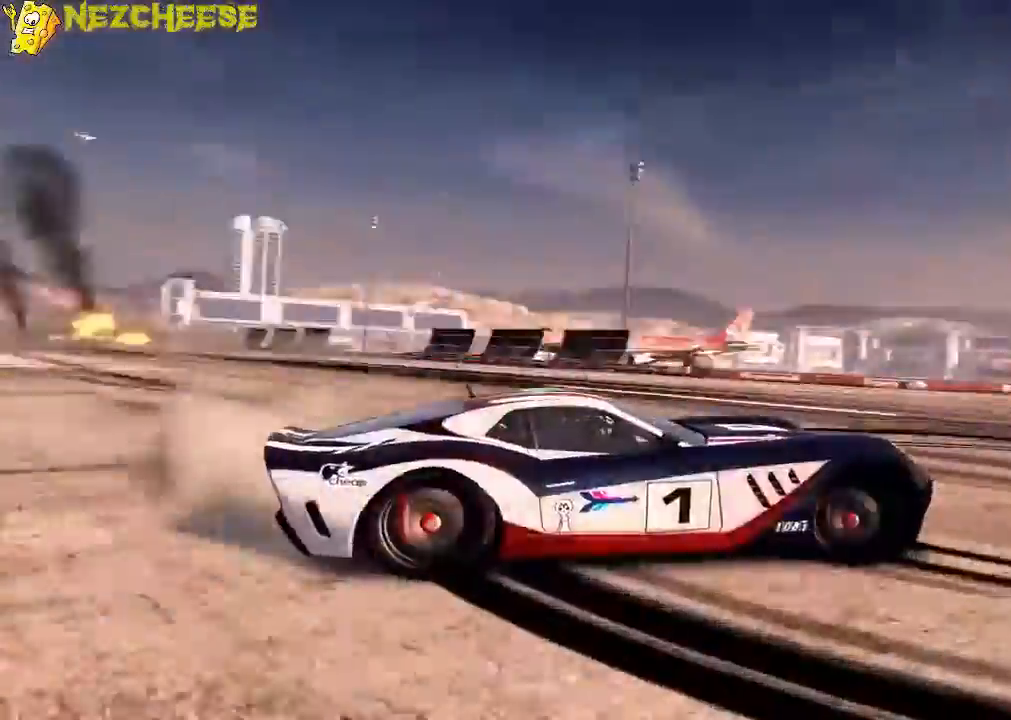
{"buttons": ["A"], "left_stick": "center", "right_stick": "center", "events": [[267, "right_stick", "down-left"], [467, "right_stick", "center"]]}
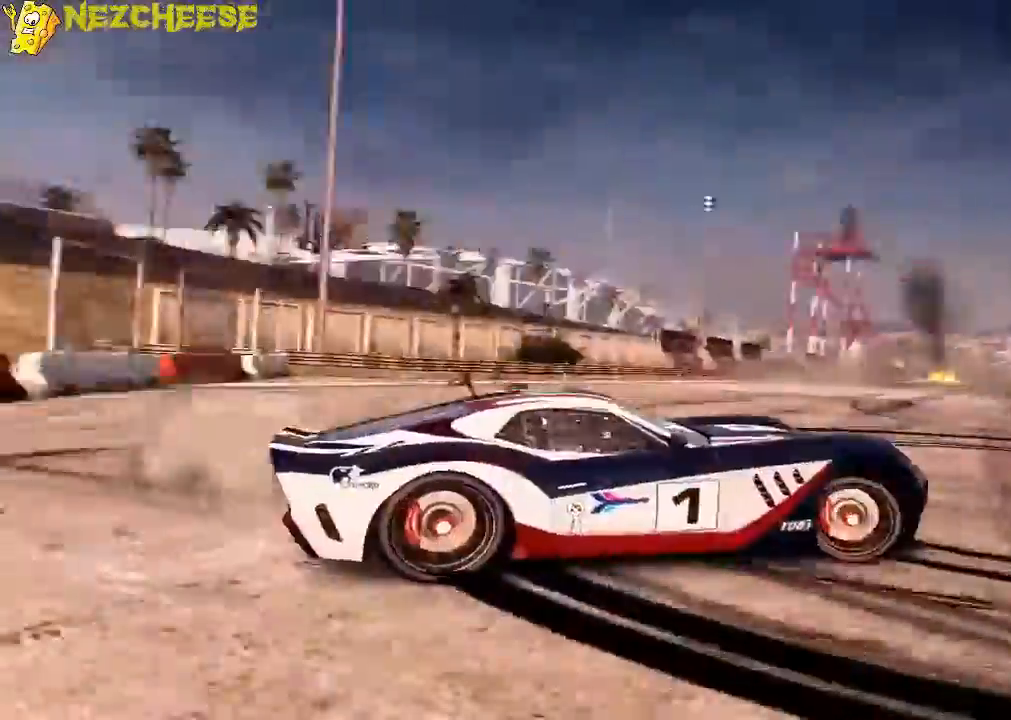
{"buttons": ["A"], "left_stick": "center", "right_stick": "right", "events": [[367, "right_stick", "right"]]}
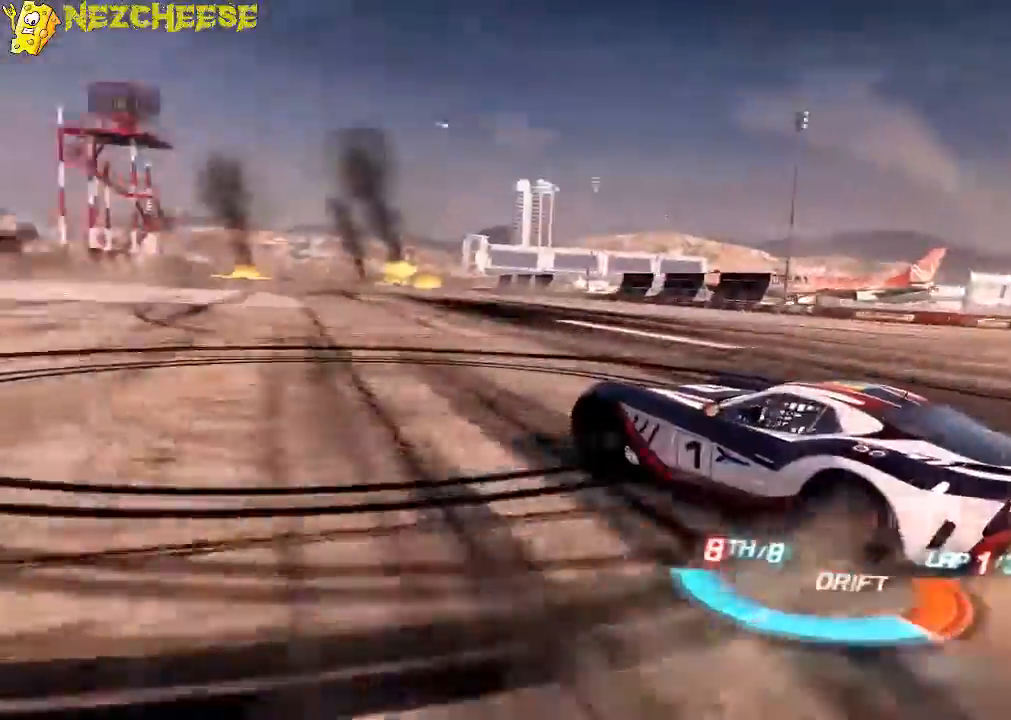
{"buttons": ["A"], "left_stick": "center", "right_stick": "center", "events": [[67, "right_stick", "up-right"], [134, "L1", "down"], [167, "right_stick", "up-left"], [234, "right_stick", "left"], [467, "right_stick", "center"], [501, "L1", "up"]]}
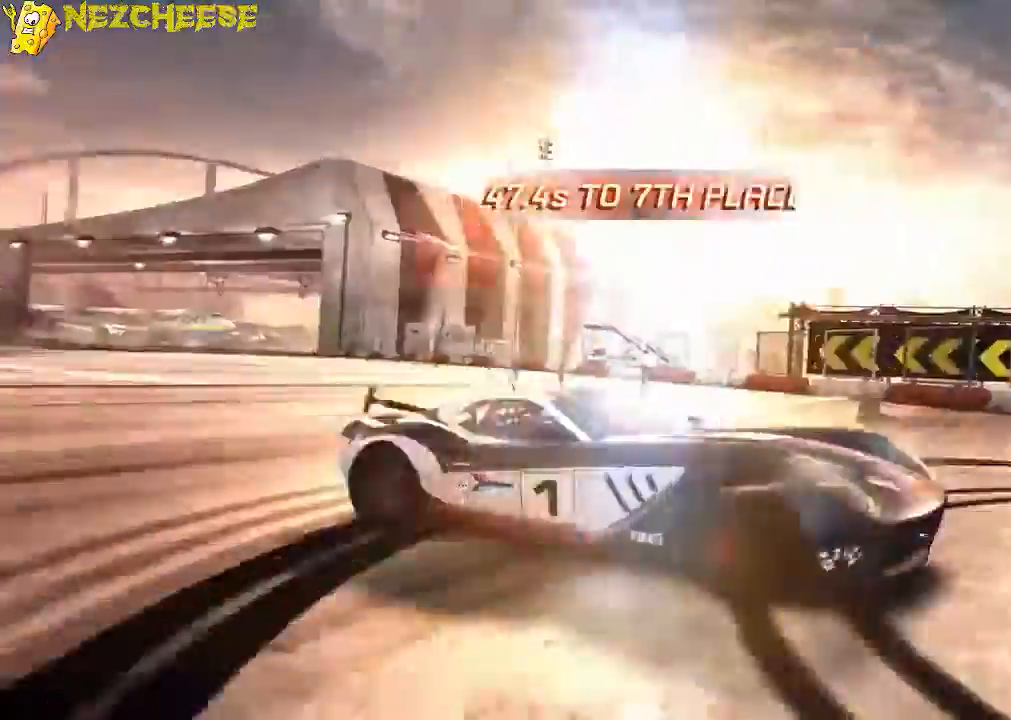
{"buttons": ["A"], "left_stick": "center", "right_stick": "right", "events": [[400, "right_stick", "right"]]}
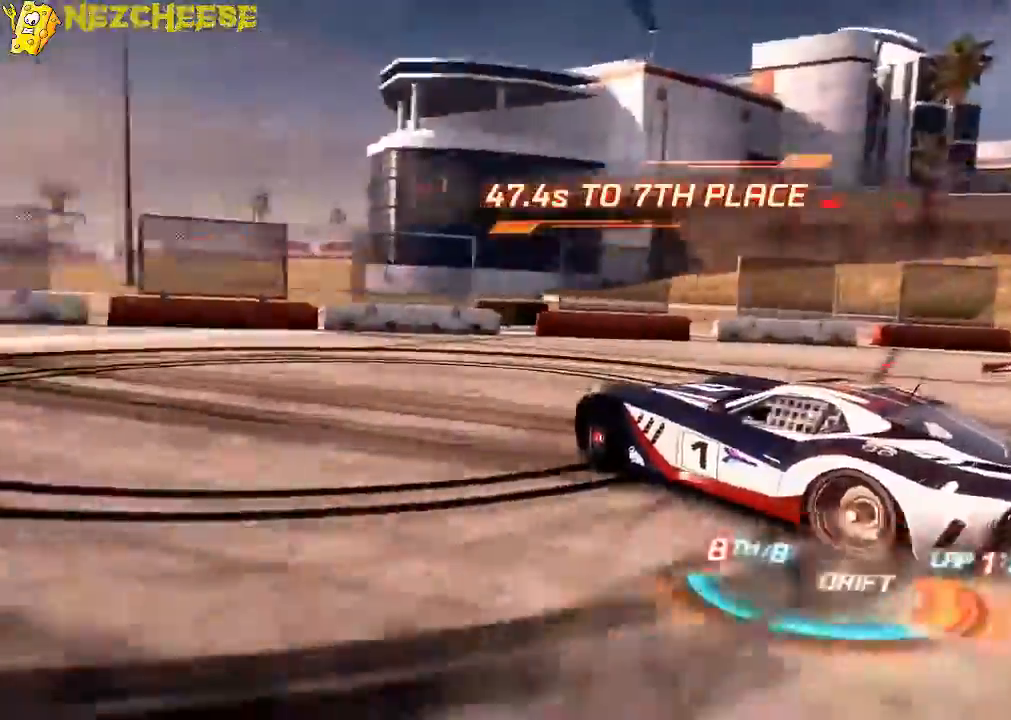
{"buttons": ["A"], "left_stick": "center", "right_stick": "left", "events": [[334, "right_stick", "center"], [401, "right_stick", "left"]]}
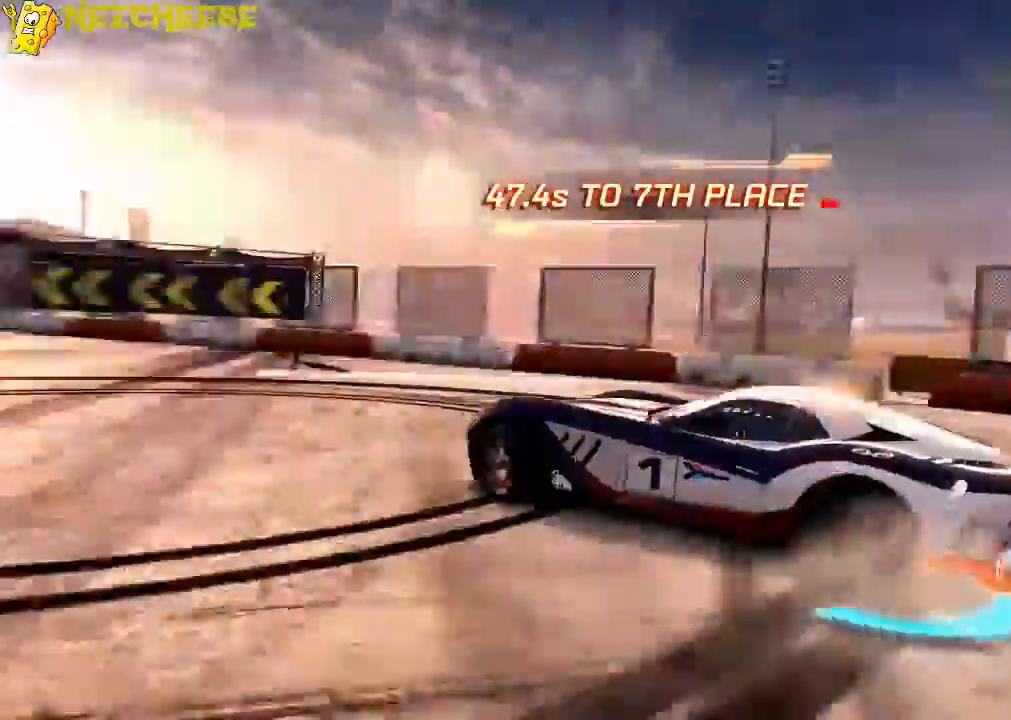
{"buttons": ["A", "L1"], "left_stick": "center", "right_stick": "right", "events": [[66, "right_stick", "right"], [467, "L1", "down"]]}
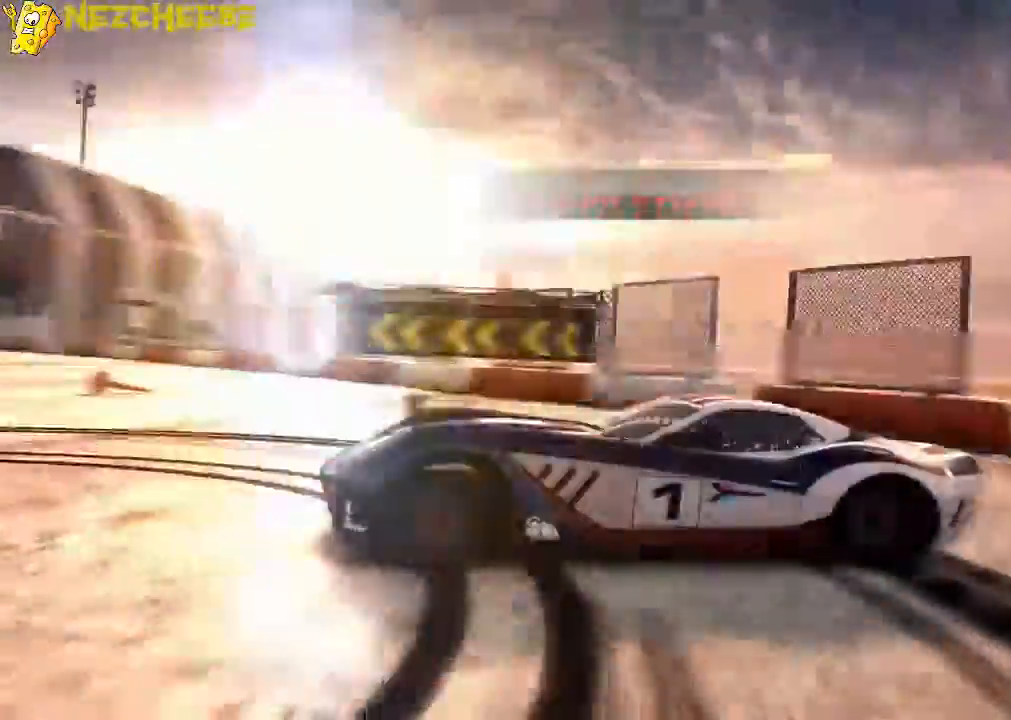
{"buttons": ["A"], "left_stick": "center", "right_stick": "left", "events": [[134, "right_stick", "center"], [367, "right_stick", "left"], [401, "L1", "up"]]}
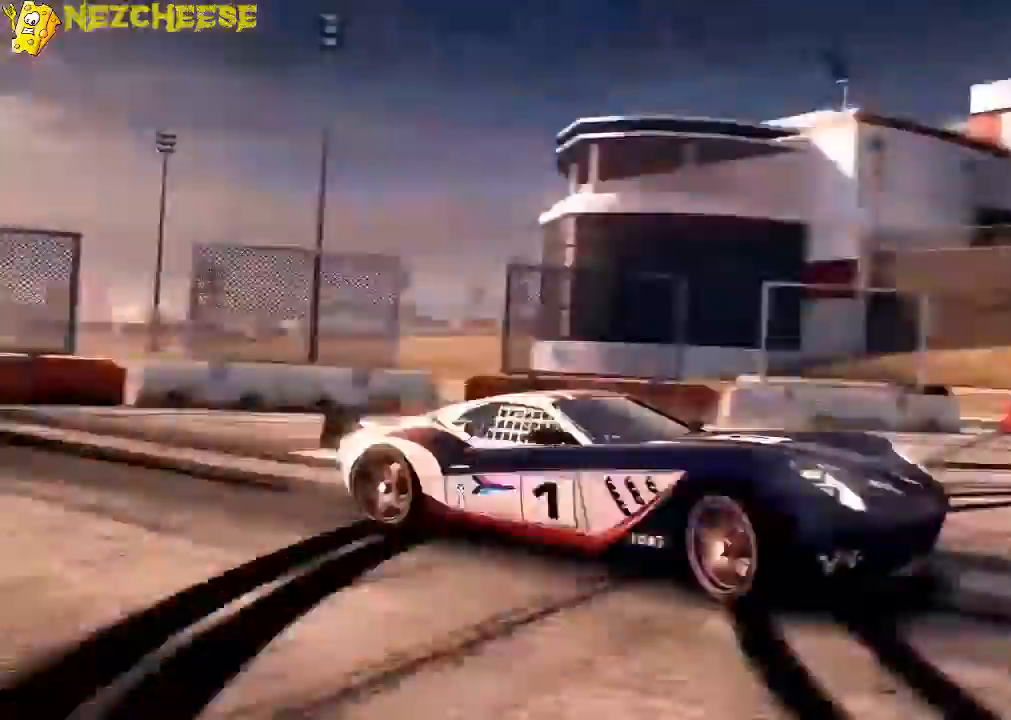
{"buttons": ["A"], "left_stick": "center", "right_stick": "center", "events": [[200, "right_stick", "center"]]}
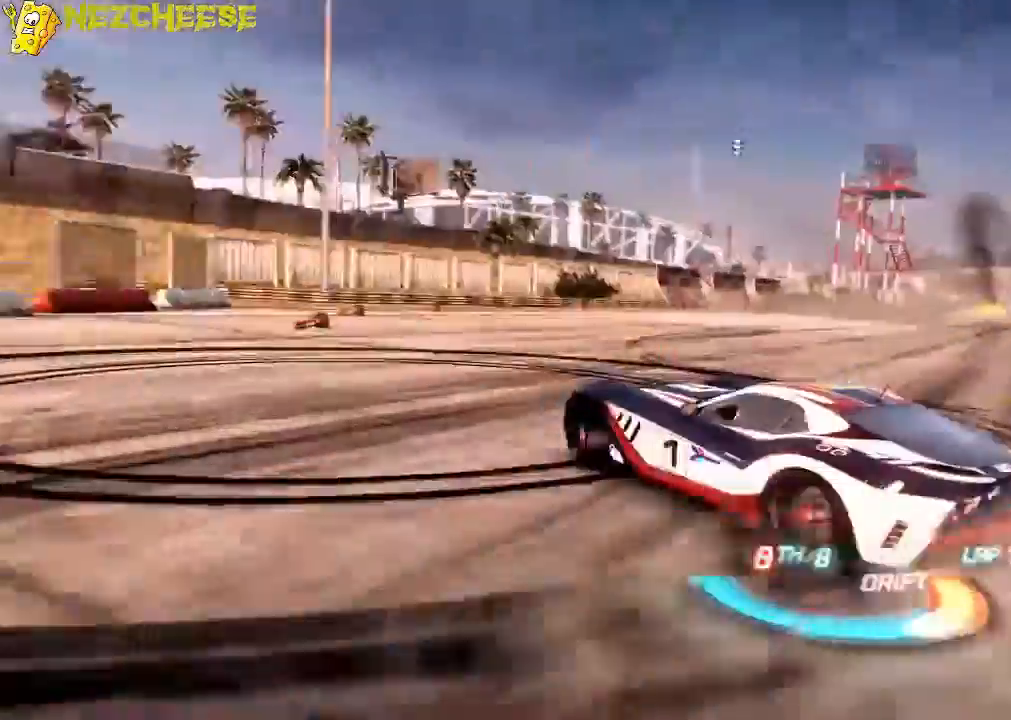
{"buttons": ["A", "L1"], "left_stick": "center", "right_stick": "right", "events": [[100, "L1", "down"], [234, "right_stick", "right"]]}
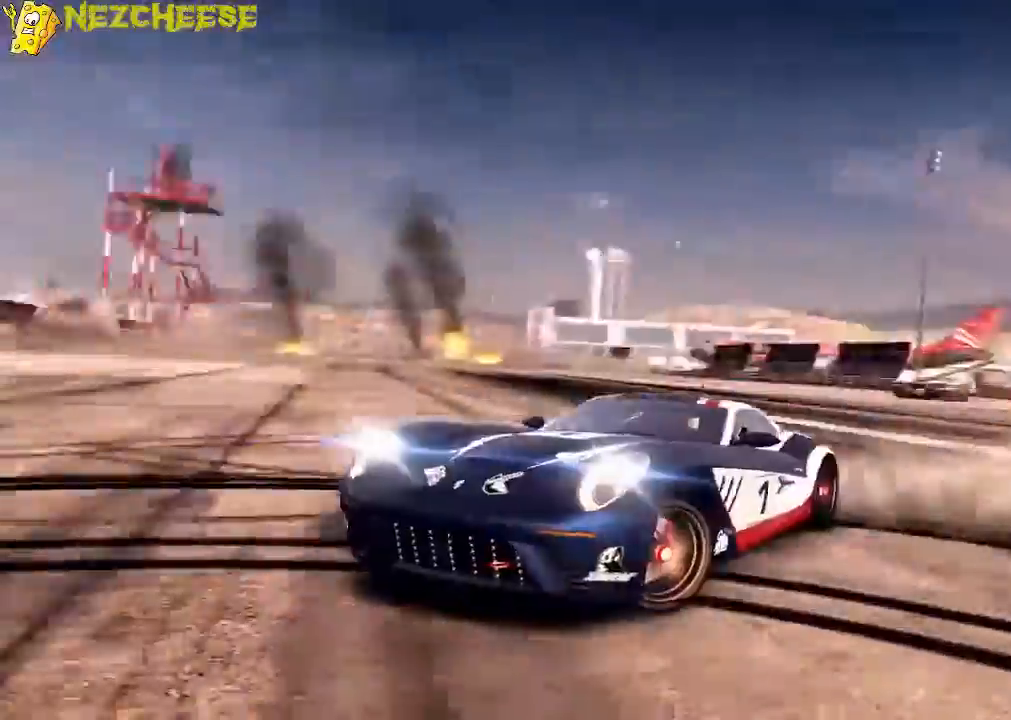
{"buttons": ["A"], "left_stick": "center", "right_stick": "right", "events": [[100, "L1", "up"]]}
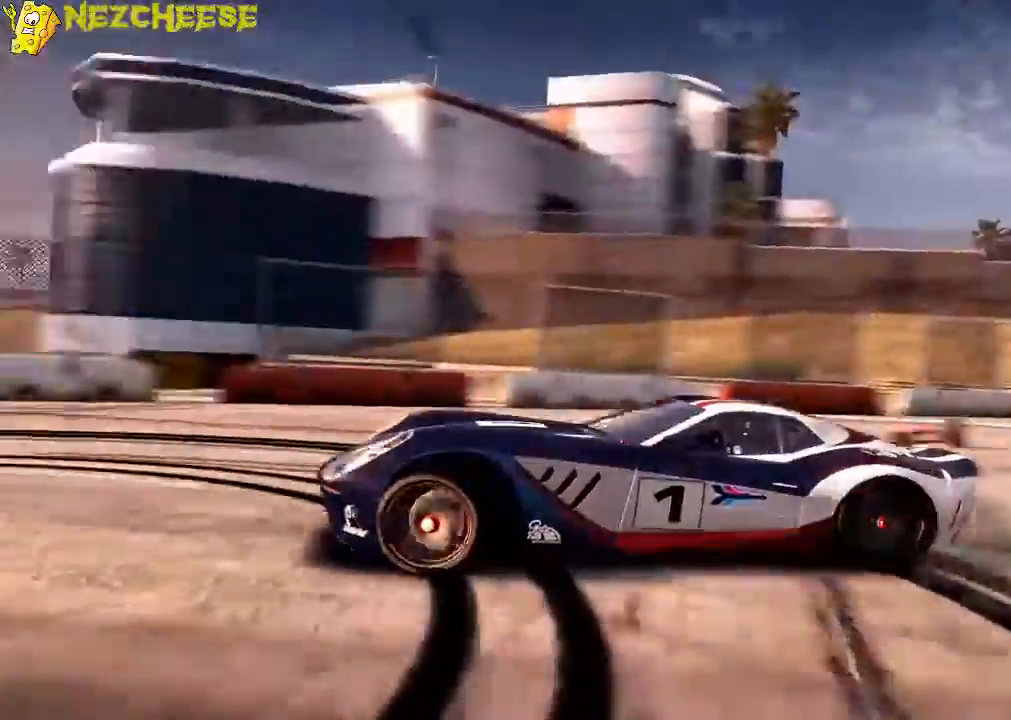
{"buttons": ["A", "L1"], "left_stick": "center", "right_stick": "center", "events": [[200, "L1", "down"], [301, "right_stick", "center"]]}
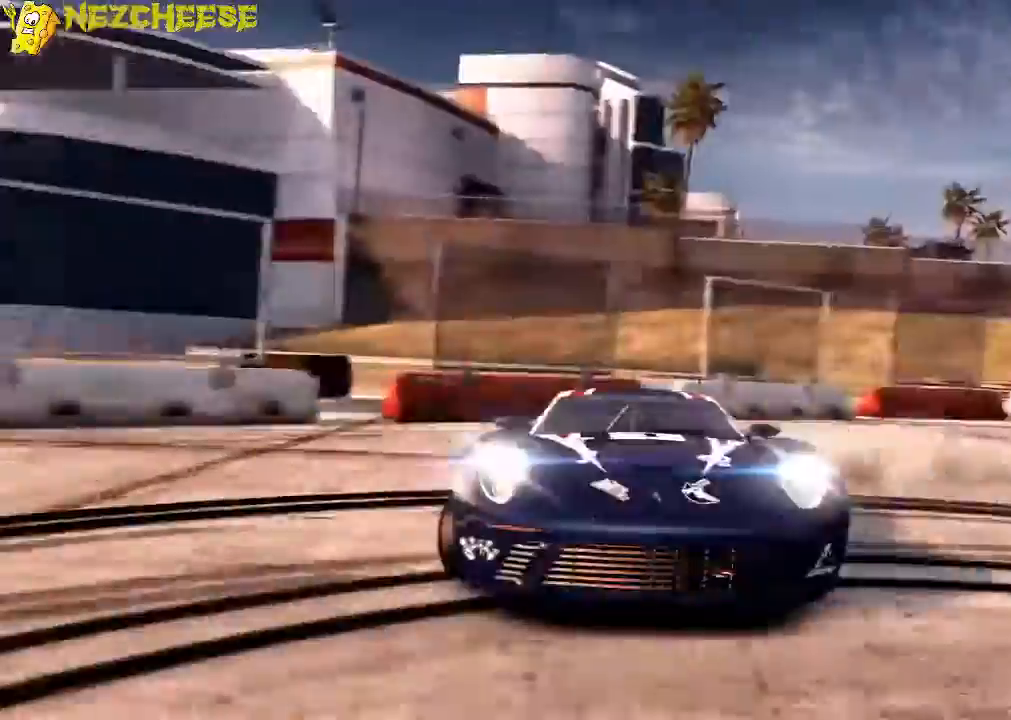
{"buttons": ["A"], "left_stick": "center", "right_stick": "center", "events": [[67, "right_stick", "left"], [167, "L1", "up"], [434, "right_stick", "center"]]}
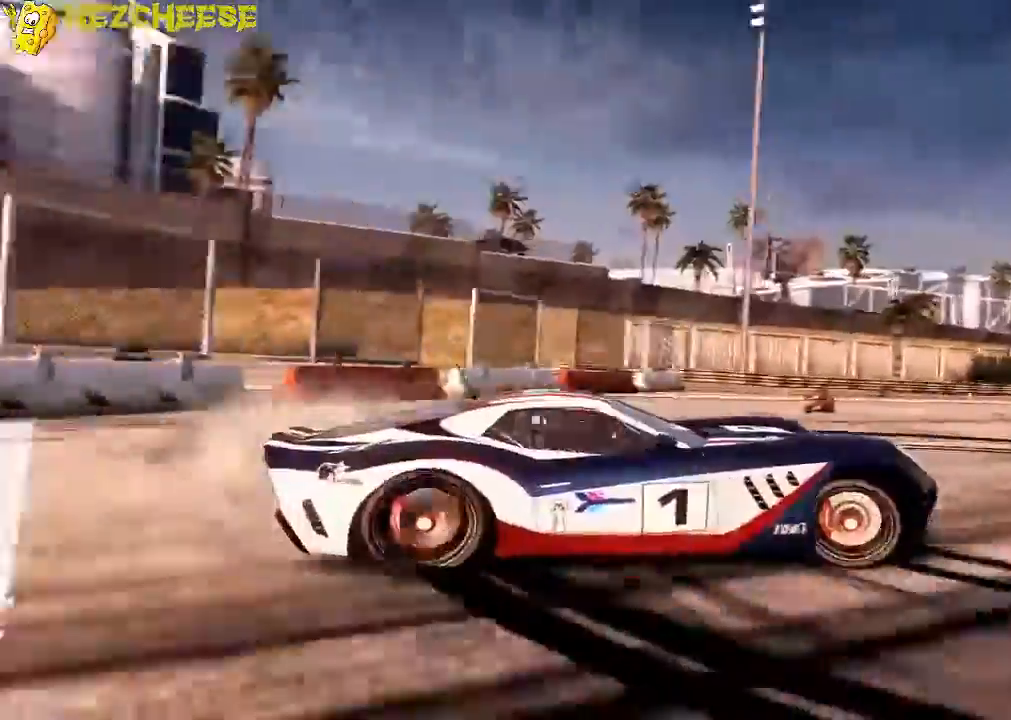
{"buttons": ["A"], "left_stick": "center", "right_stick": "right", "events": [[367, "right_stick", "right"]]}
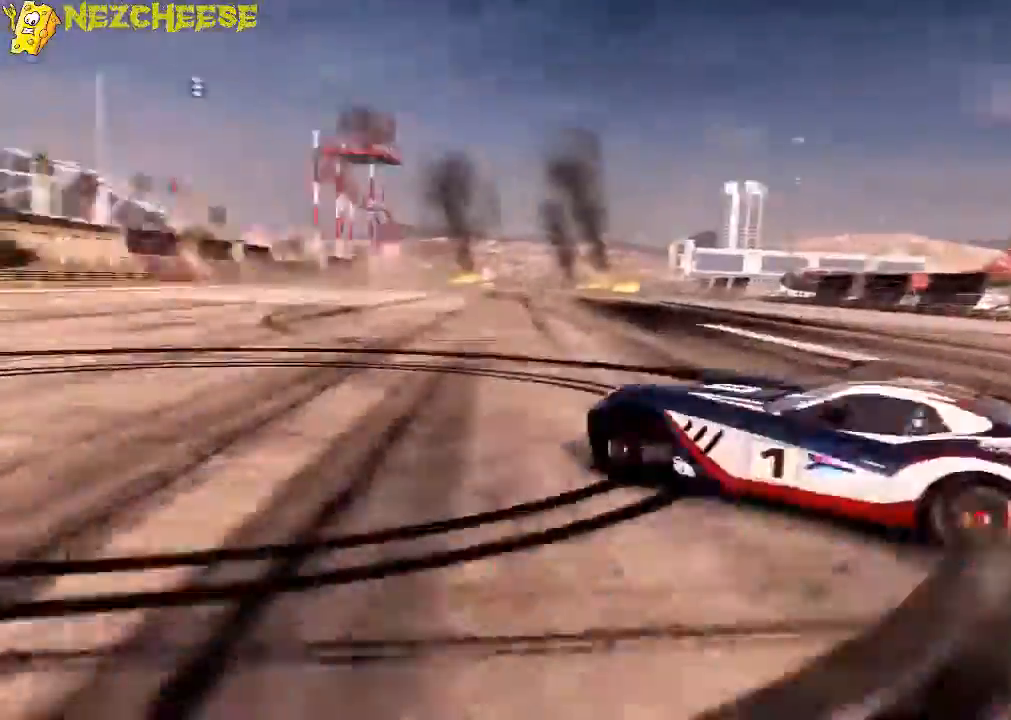
{"buttons": ["A", "L1"], "left_stick": "center", "right_stick": "center", "events": [[200, "L1", "down"], [333, "right_stick", "center"]]}
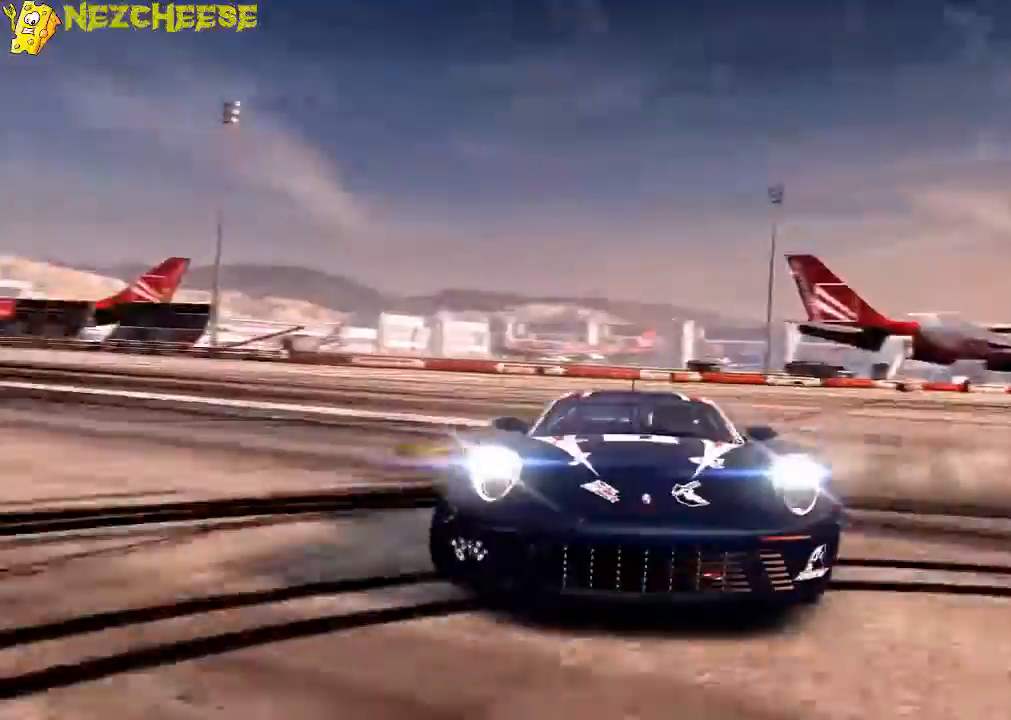
{"buttons": ["A"], "left_stick": "center", "right_stick": "left", "events": [[134, "L1", "up"], [134, "right_stick", "left"]]}
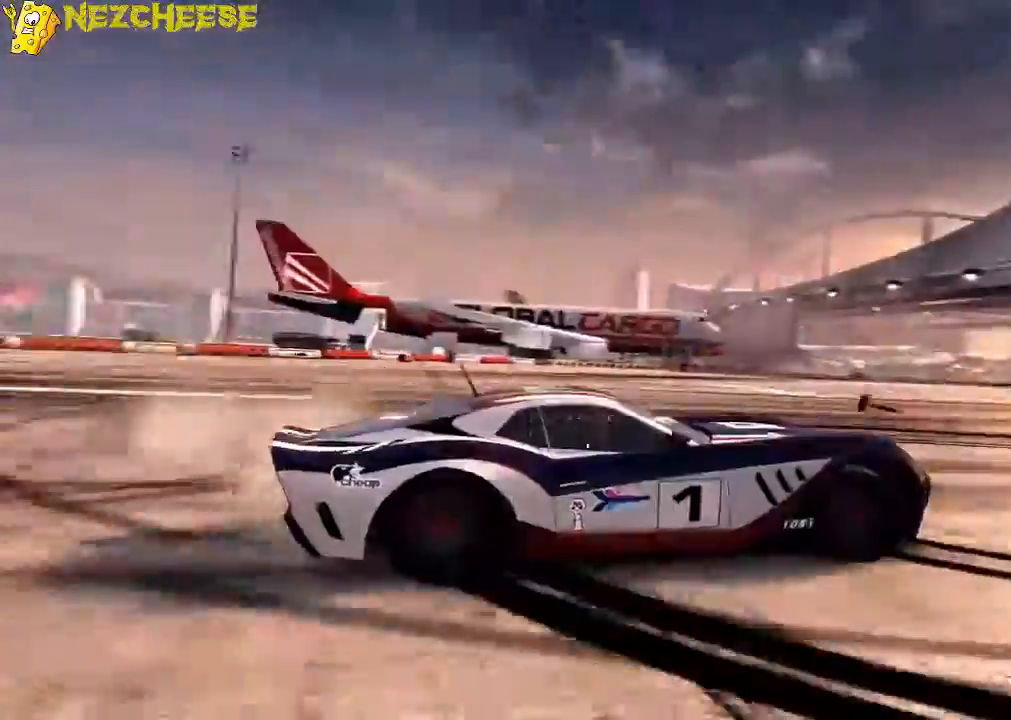
{"buttons": ["A"], "left_stick": "center", "right_stick": "right", "events": [[167, "right_stick", "center"], [467, "right_stick", "right"]]}